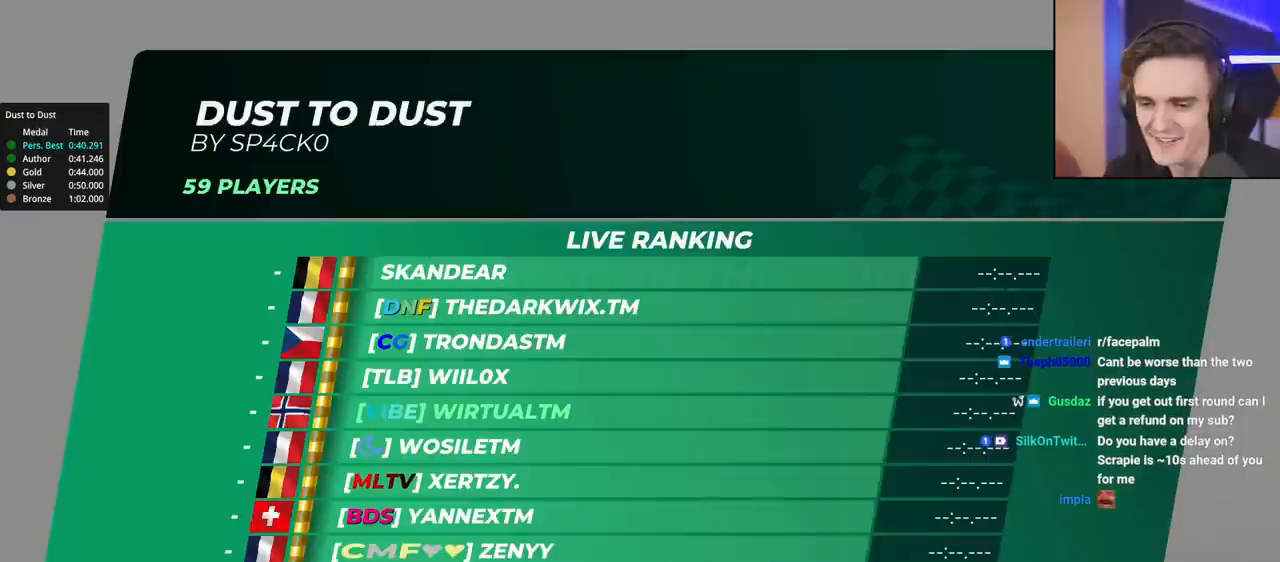
Gameplay with keyboard; each line is a JSON object with the keys held at the frame after it. "events" lists presses ("down") and releases ("up") of "brake", "down", "left", "right" and "up" between this image and that frame as [ms after this image, input, new state], when the widget could be followed in between. No other keys are recorded. Mouse input is not recorded. Key names are as the overlay labels them; some are game actions (e.g. jump) rather than physical keys.
{"keys": [], "events": []}
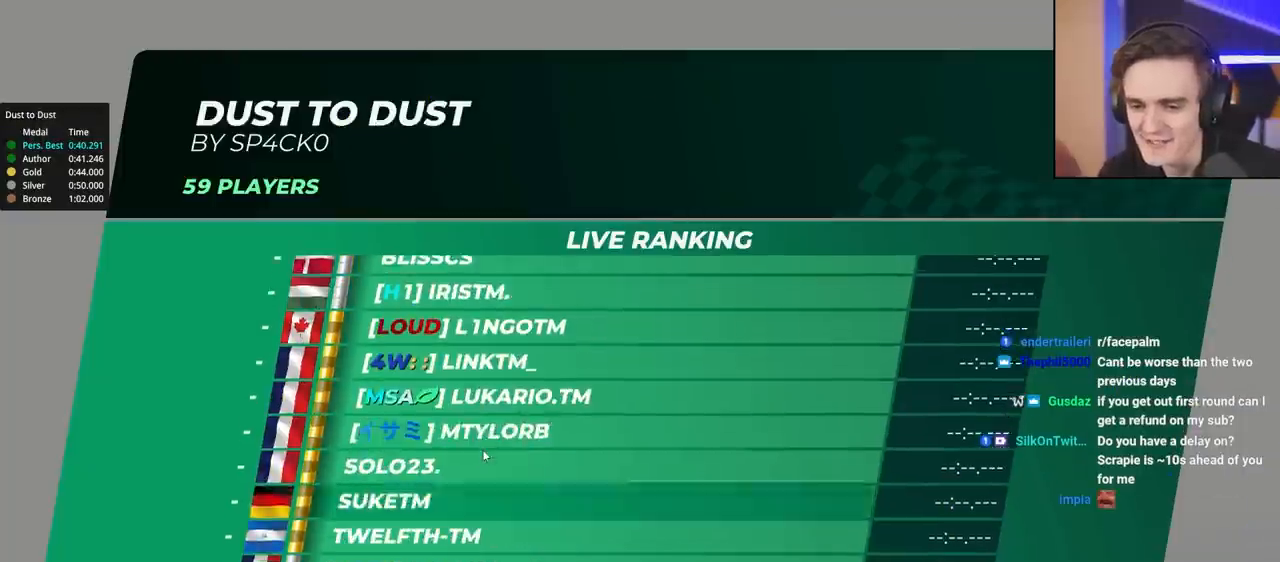
{"keys": [], "events": []}
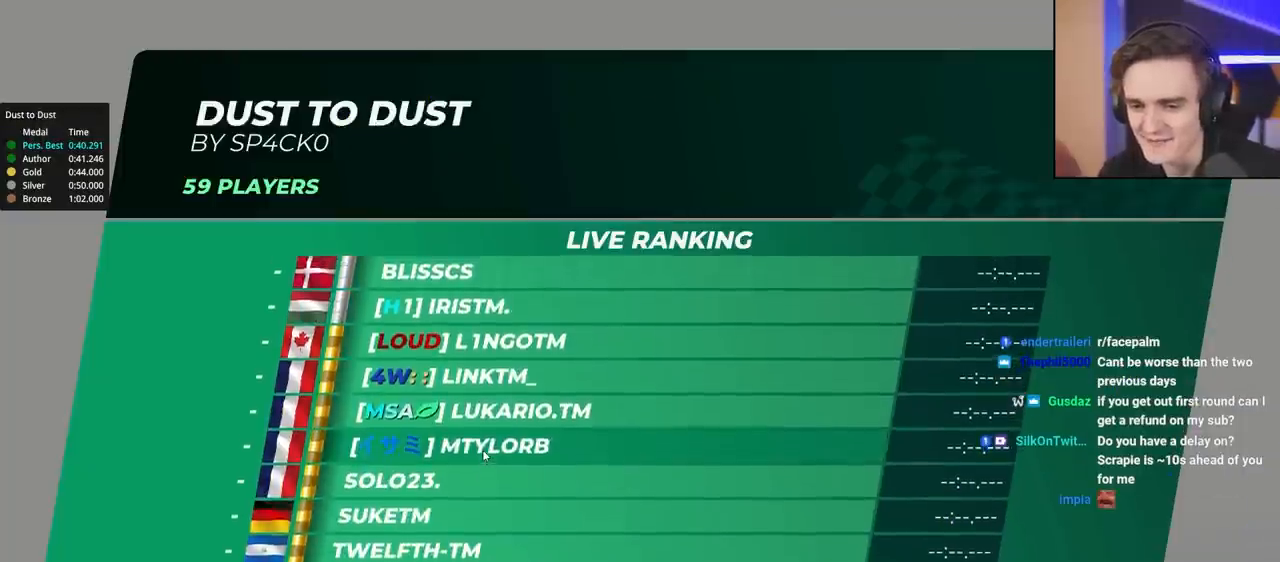
{"keys": [], "events": []}
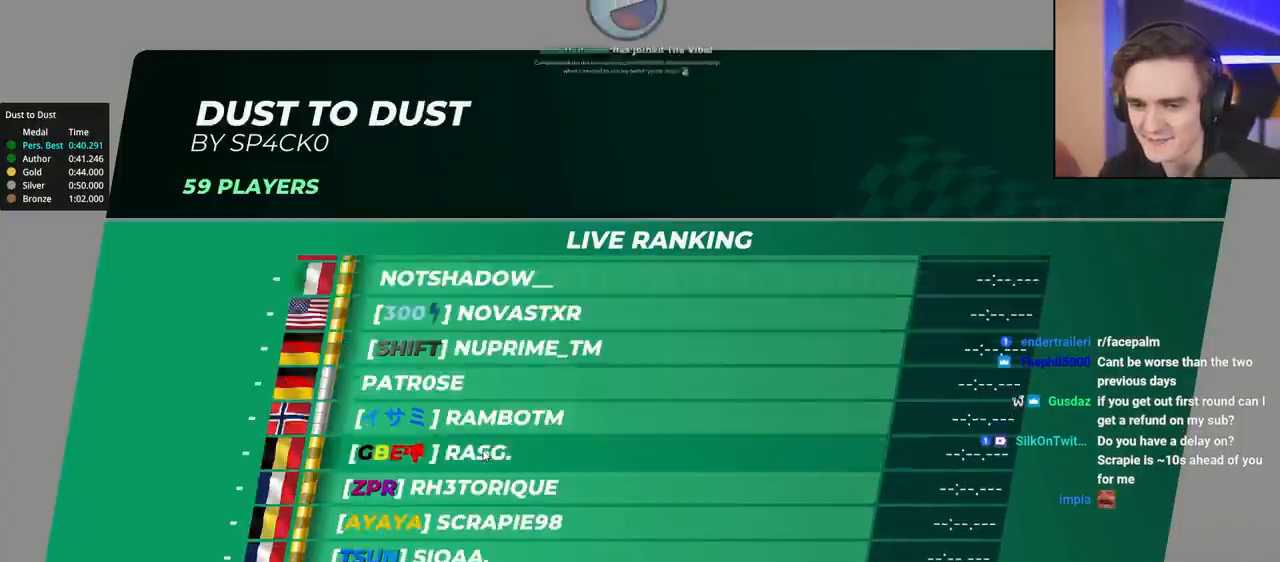
{"keys": [], "events": []}
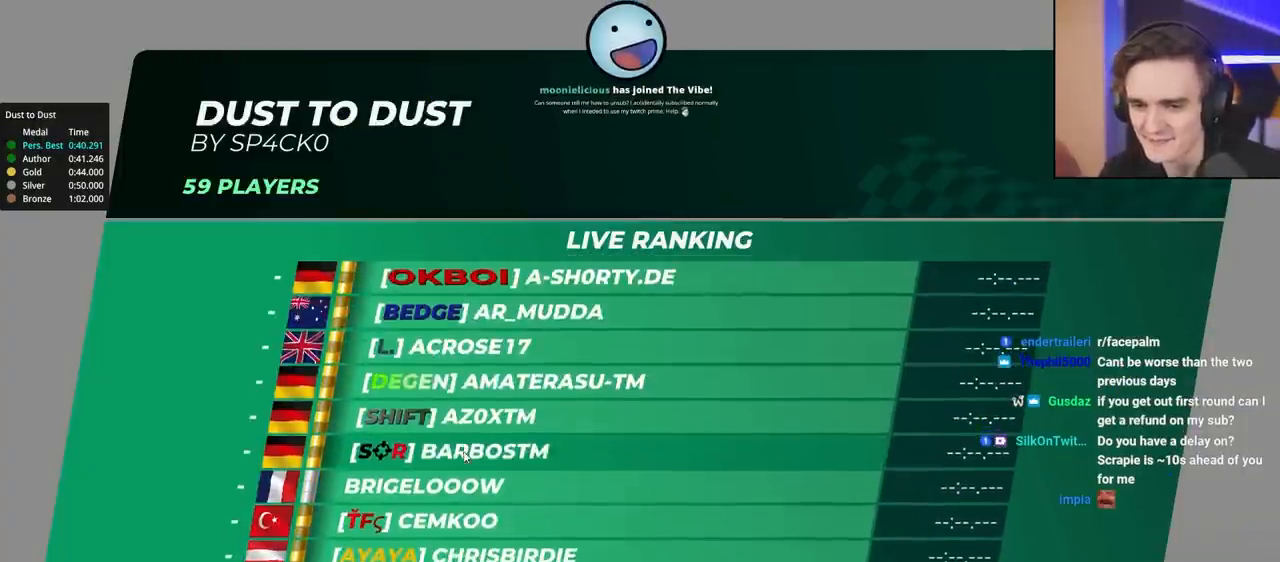
{"keys": ["up"], "events": [[150, "up", "down"]]}
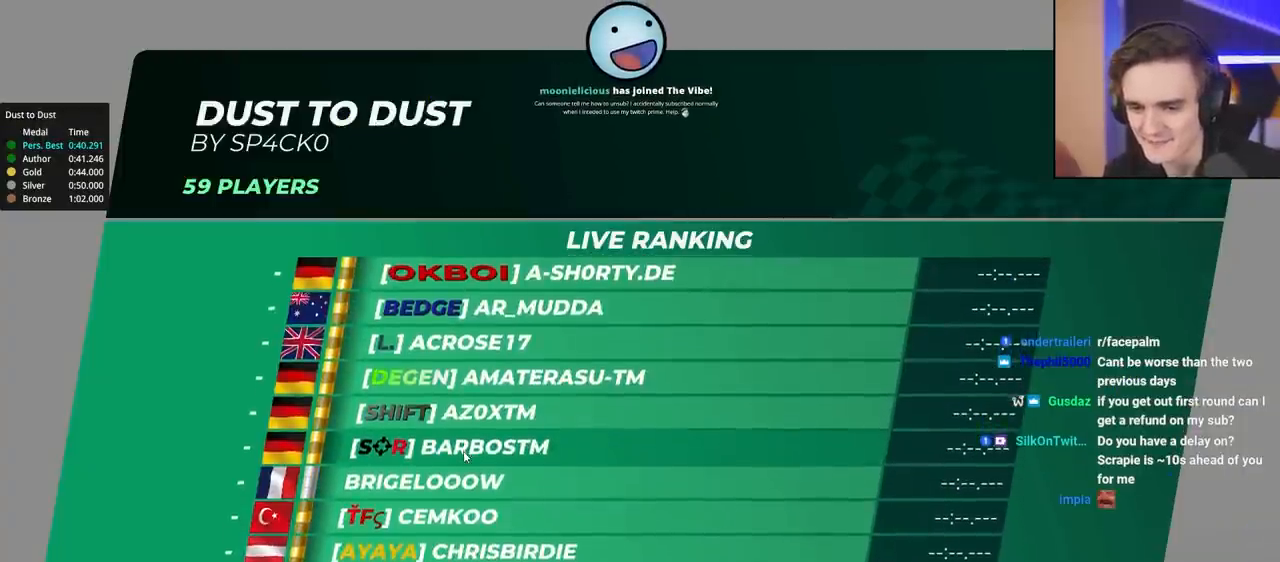
{"keys": ["up"], "events": []}
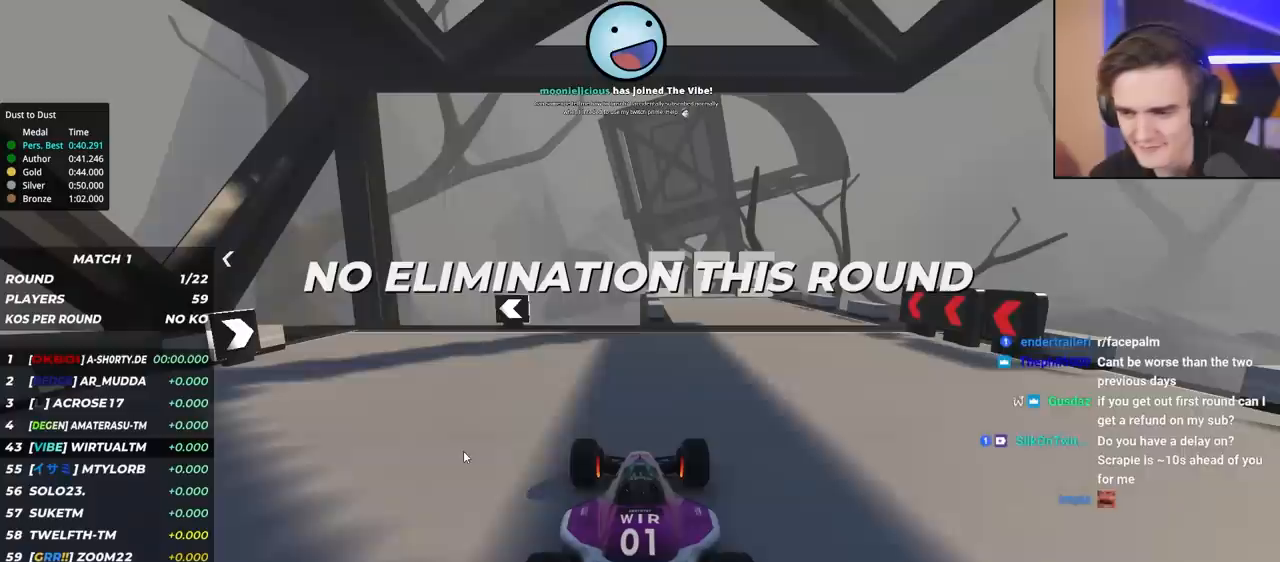
{"keys": ["up"], "events": []}
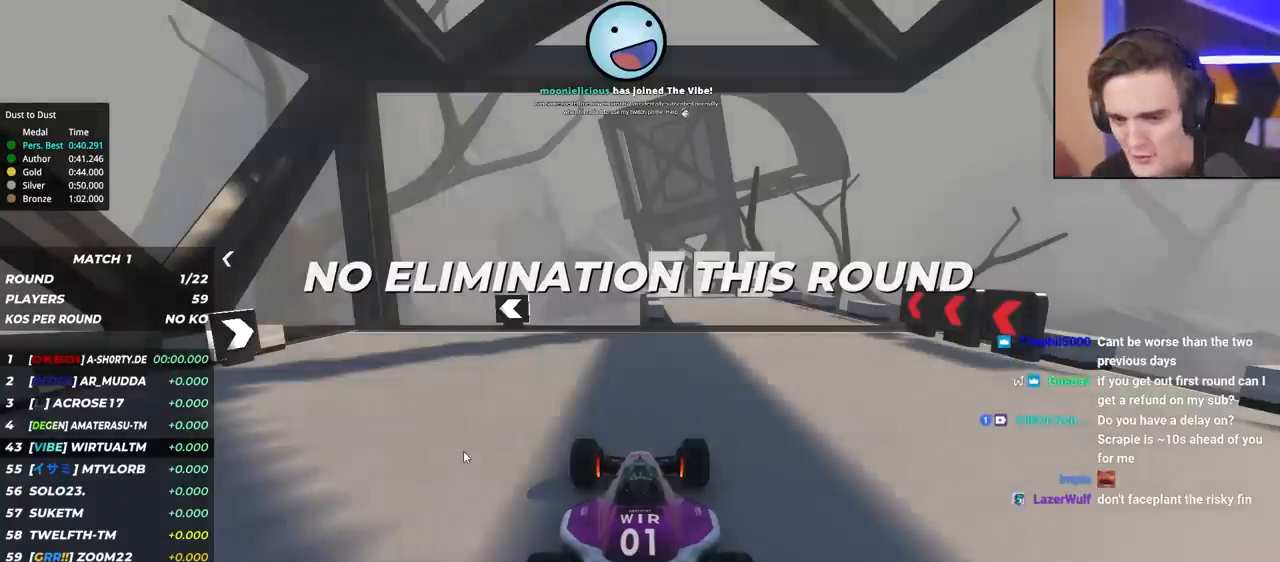
{"keys": ["up"], "events": []}
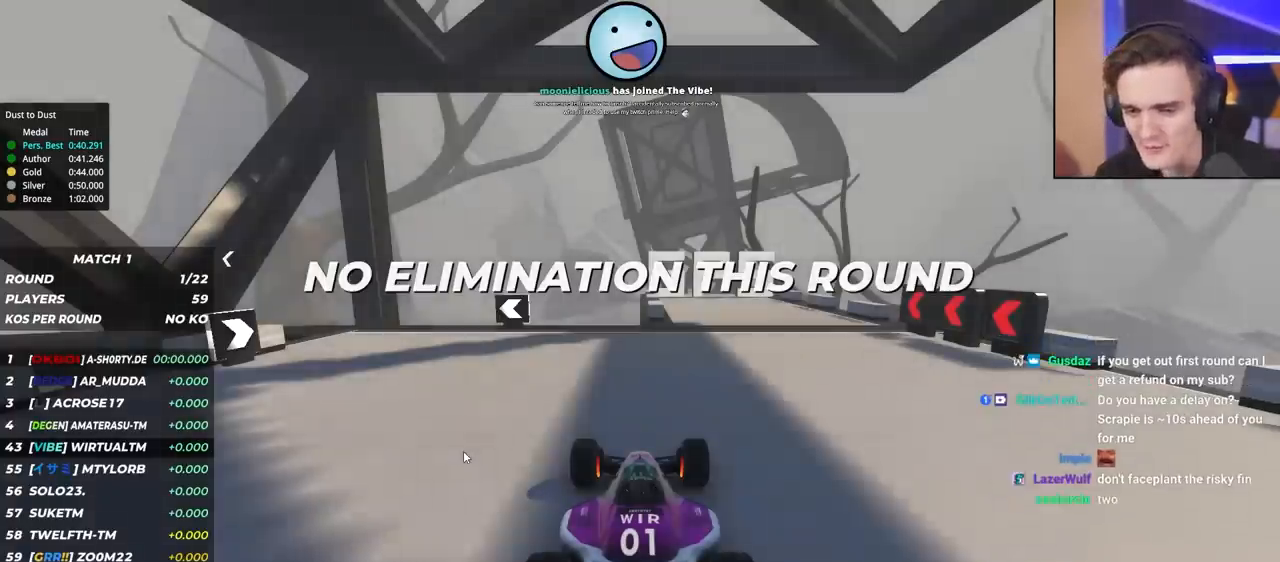
{"keys": ["up"], "events": []}
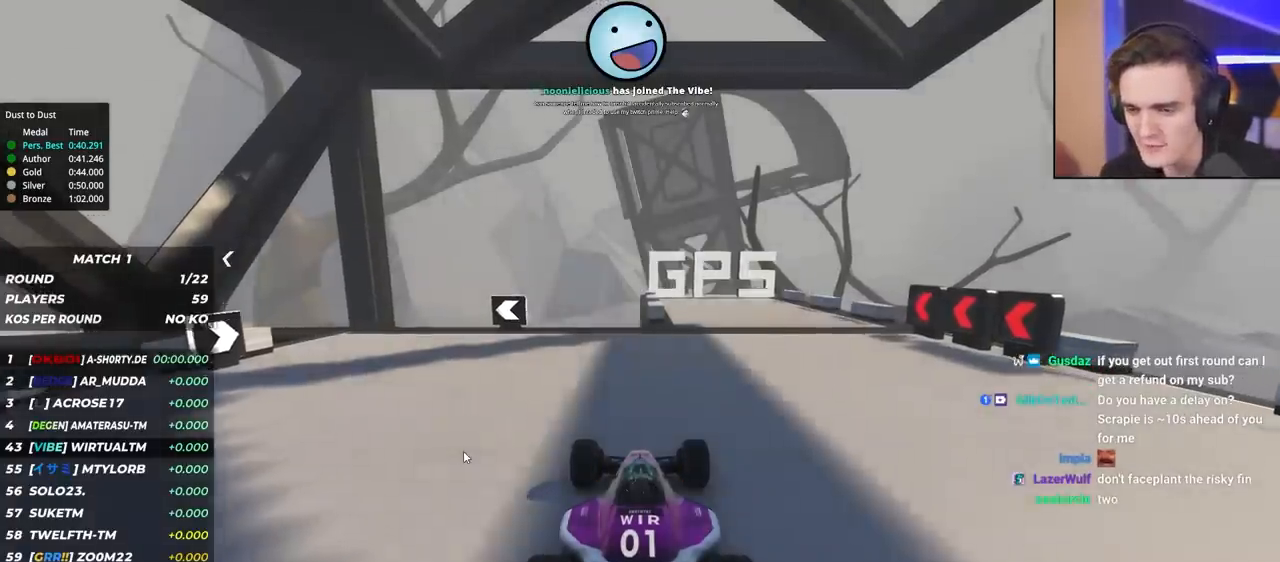
{"keys": ["up"], "events": [[133, "left", "down"], [233, "left", "up"], [333, "left", "down"], [467, "left", "up"]]}
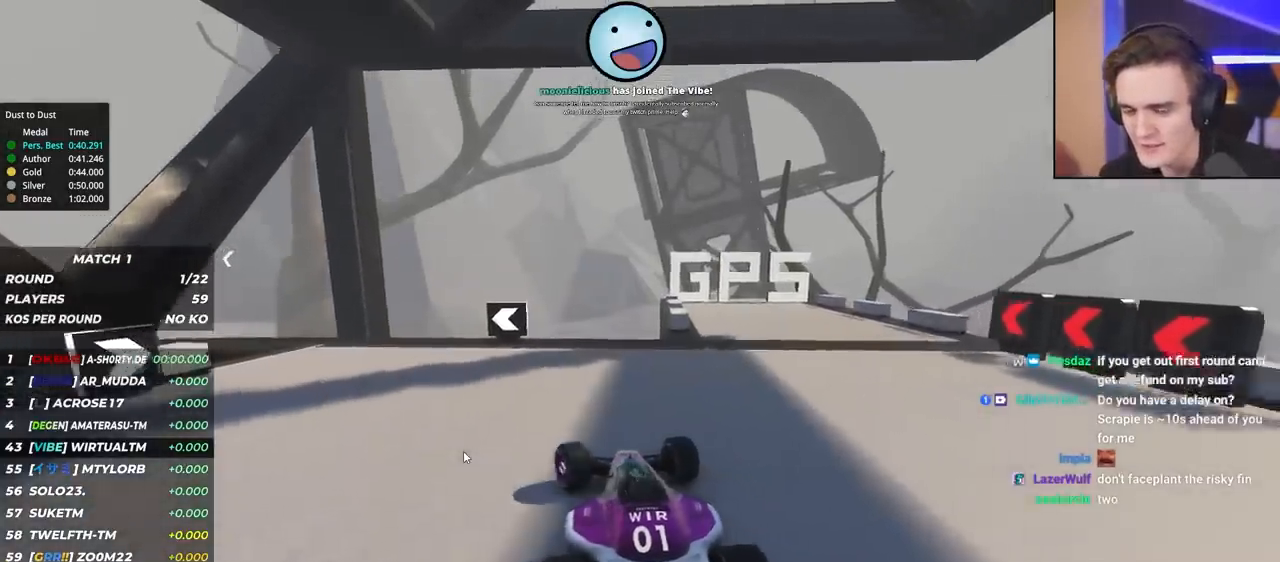
{"keys": ["left", "up"], "events": [[67, "left", "down"], [150, "left", "up"], [200, "left", "down"], [350, "left", "up"], [433, "left", "down"]]}
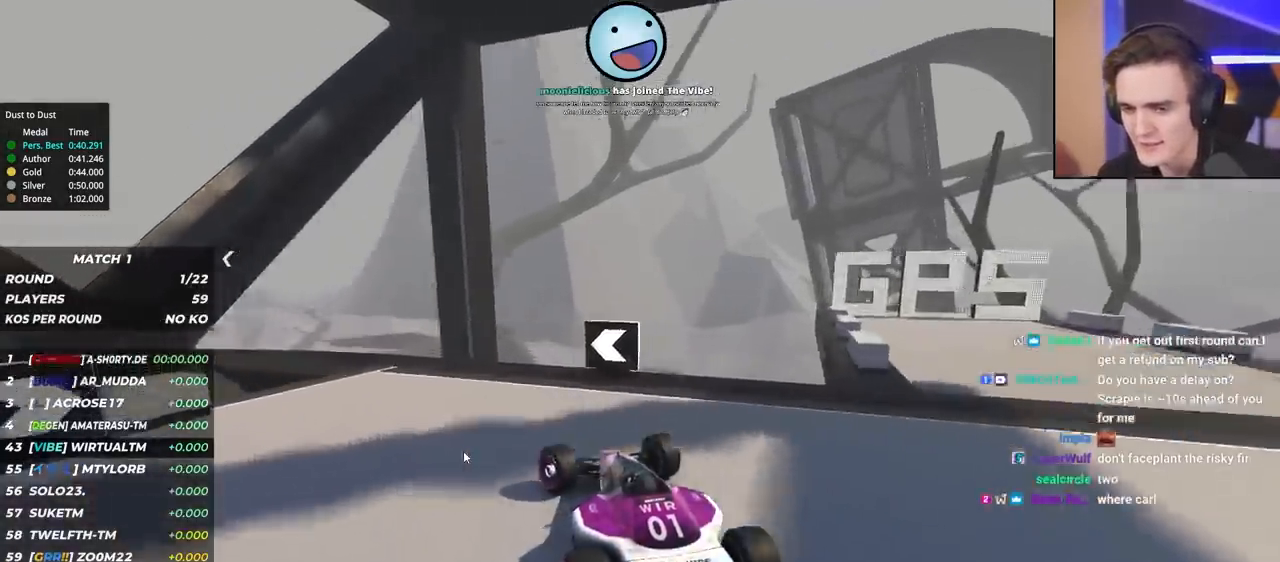
{"keys": ["left", "up"], "events": [[267, "left", "up"], [317, "left", "down"]]}
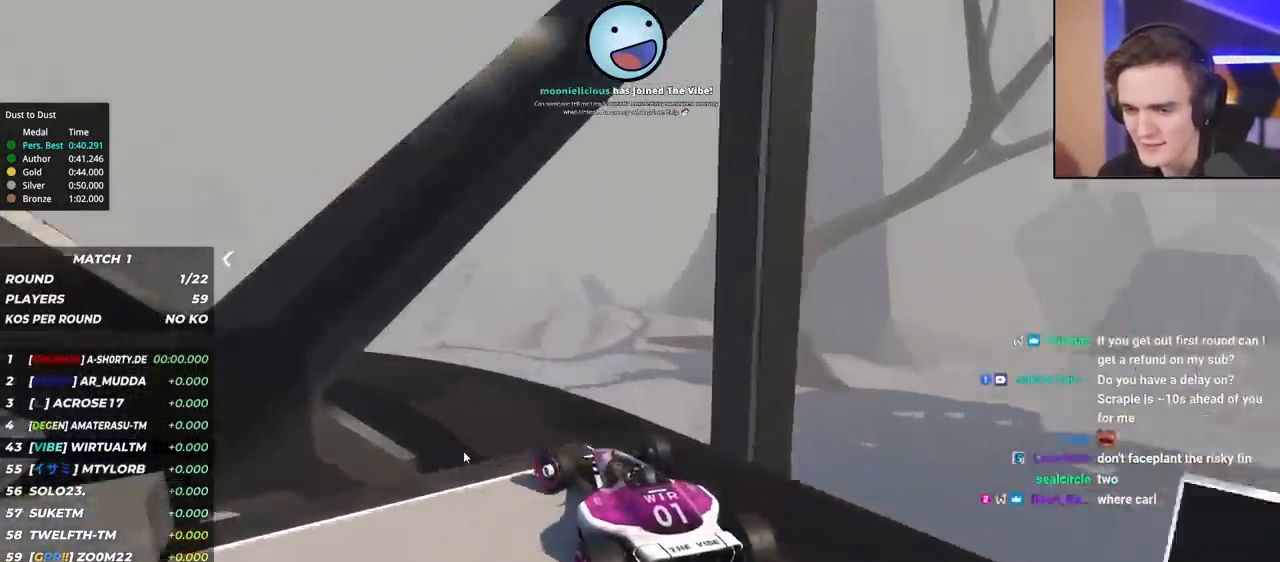
{"keys": ["left", "up"], "events": [[100, "left", "up"], [183, "left", "down"], [333, "left", "up"], [383, "left", "down"]]}
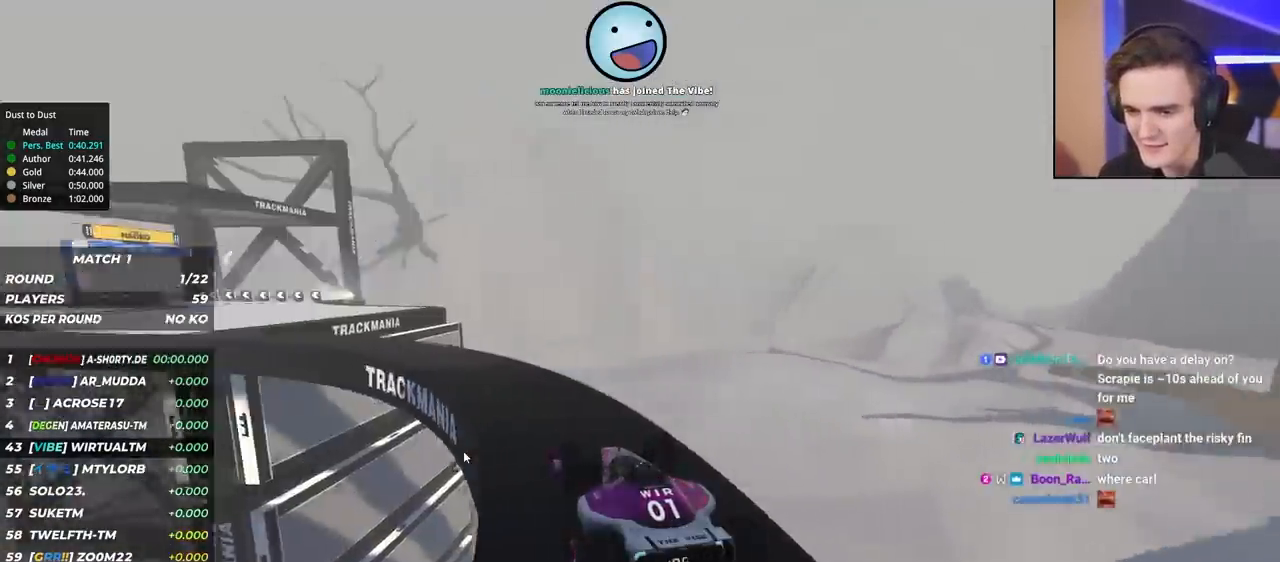
{"keys": ["left", "up"], "events": [[17, "left", "up"], [67, "left", "down"], [200, "left", "up"], [250, "left", "down"], [350, "left", "up"], [433, "left", "down"]]}
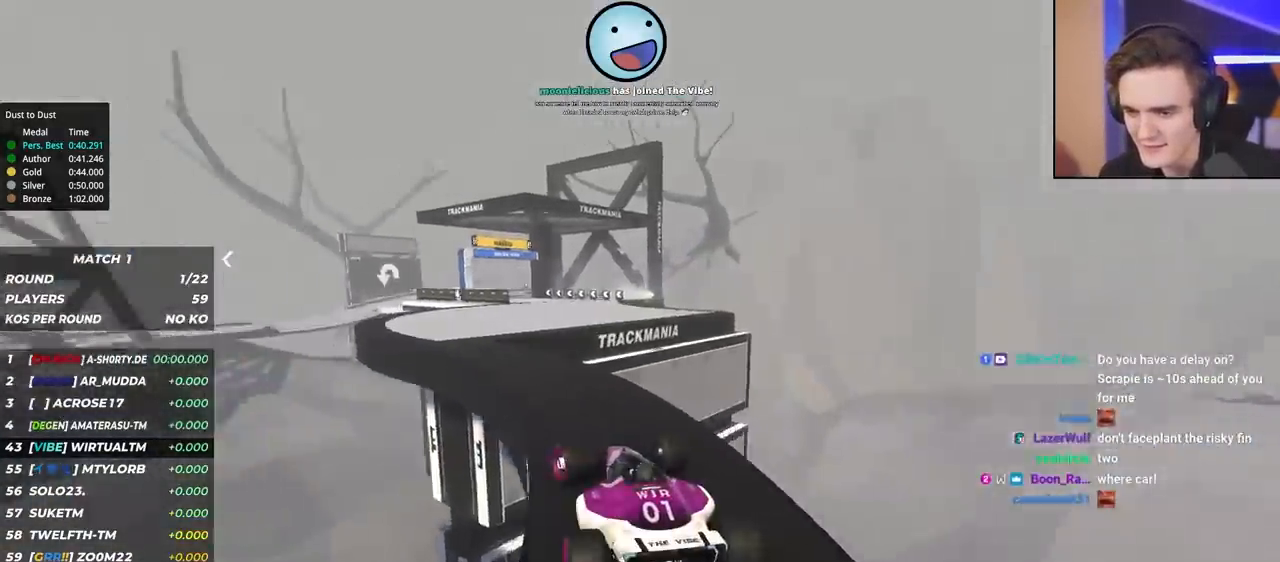
{"keys": ["right", "up"], "events": [[83, "left", "up"], [317, "right", "down"], [450, "right", "up"], [500, "right", "down"]]}
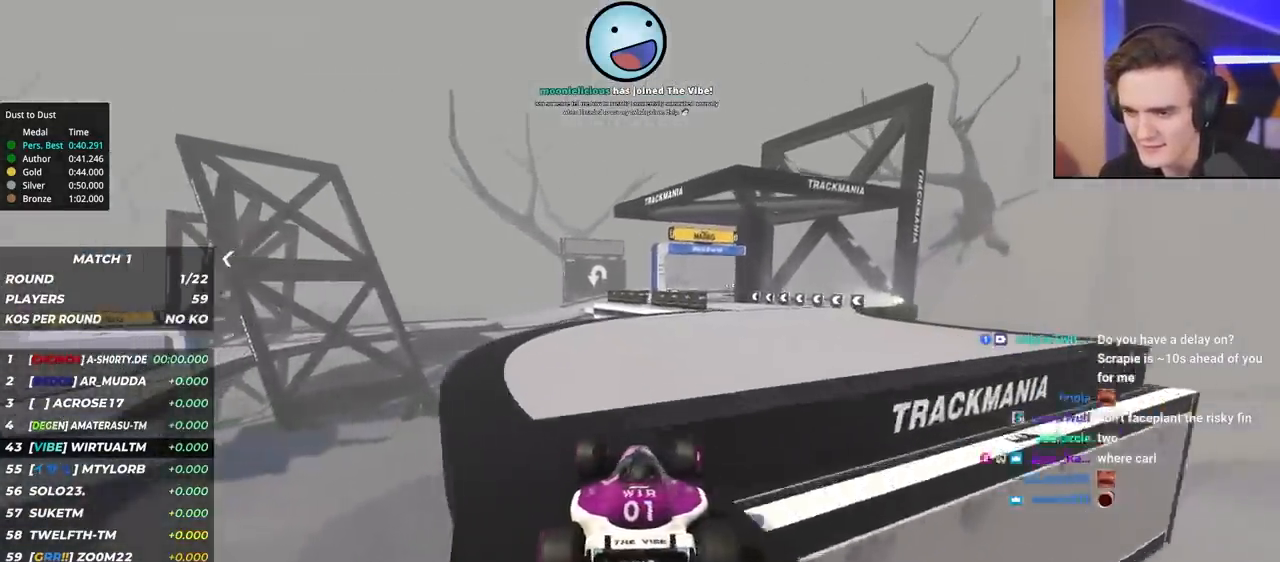
{"keys": ["up"], "events": [[133, "right", "up"]]}
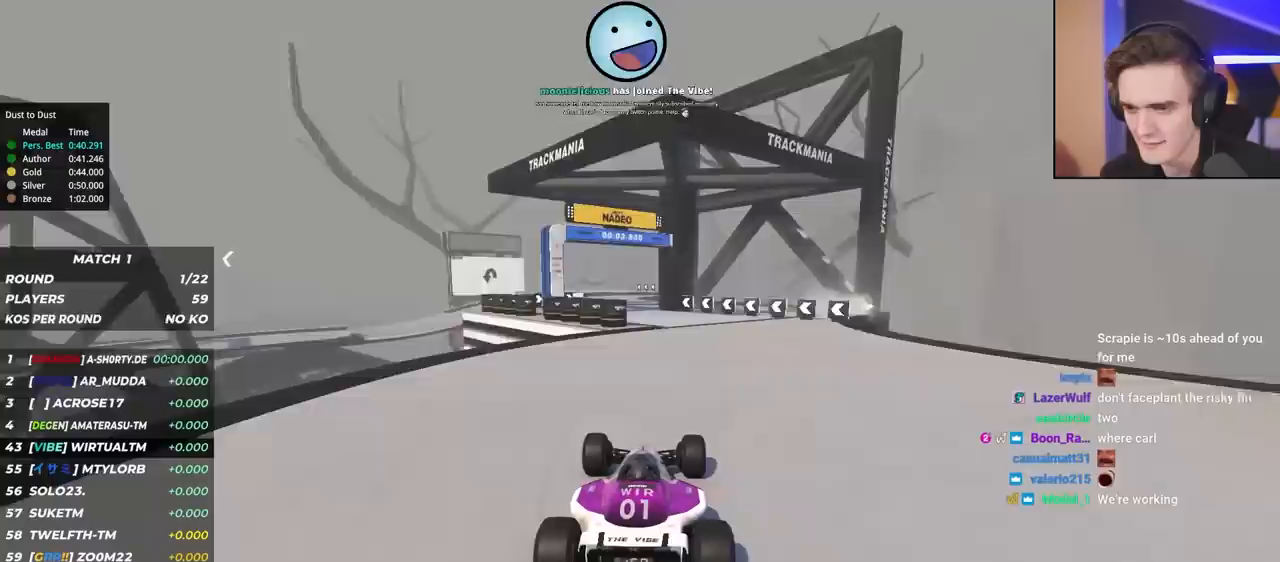
{"keys": ["up"], "events": [[350, "left", "down"], [483, "left", "up"]]}
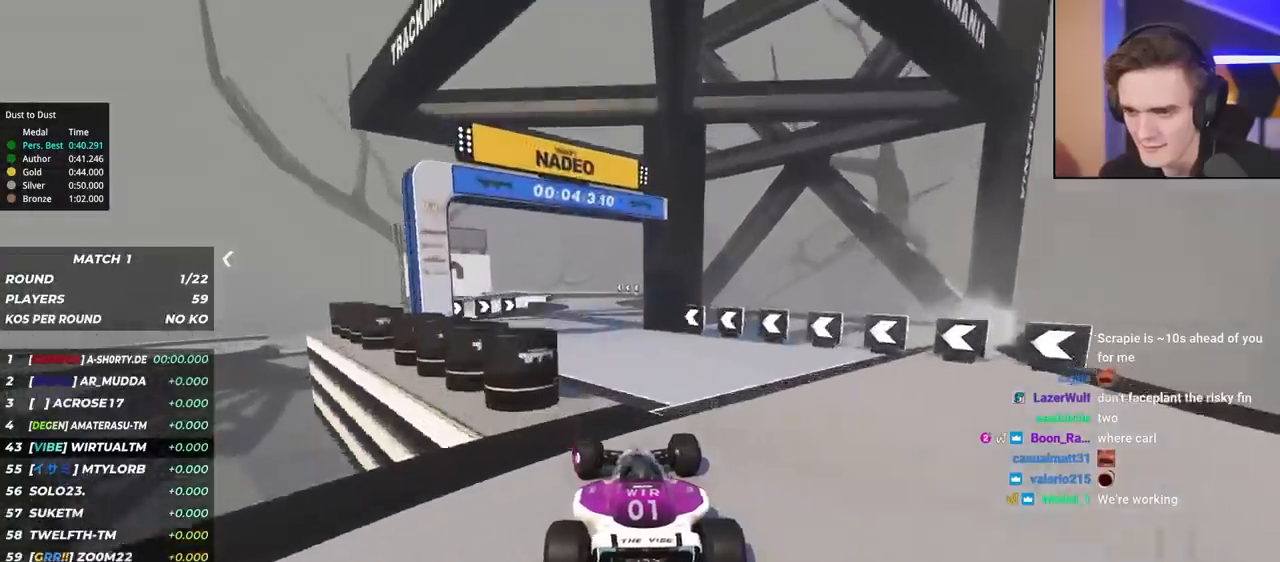
{"keys": ["up"], "events": [[83, "right", "down"], [217, "right", "up"]]}
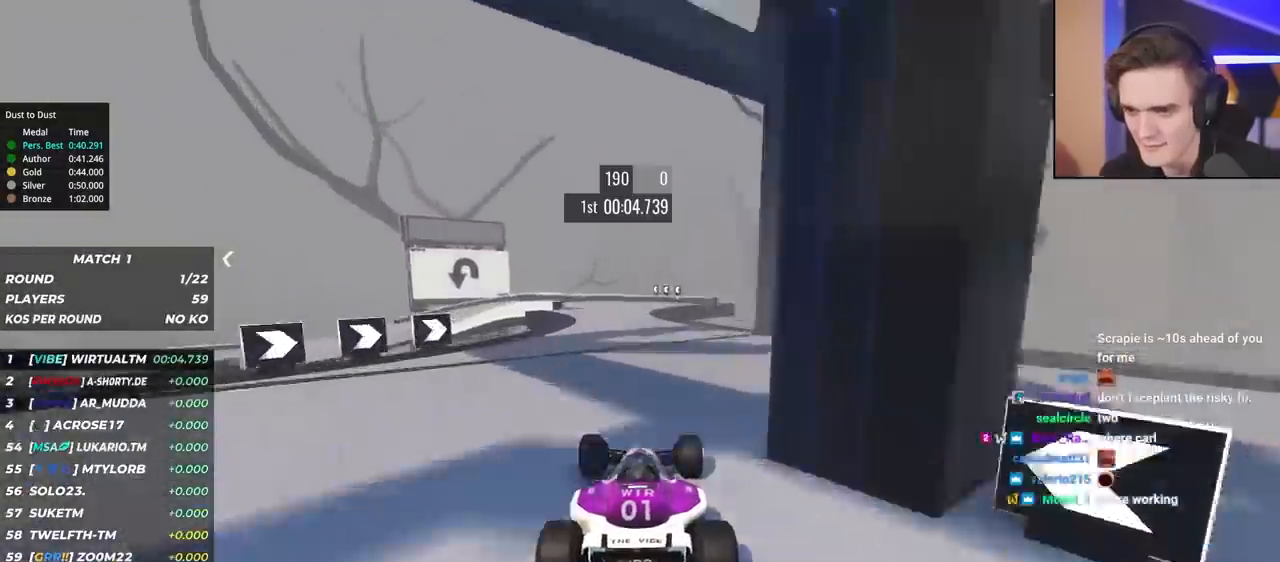
{"keys": ["up"], "events": [[50, "right", "down"], [100, "right", "up"], [367, "left", "down"], [417, "left", "up"]]}
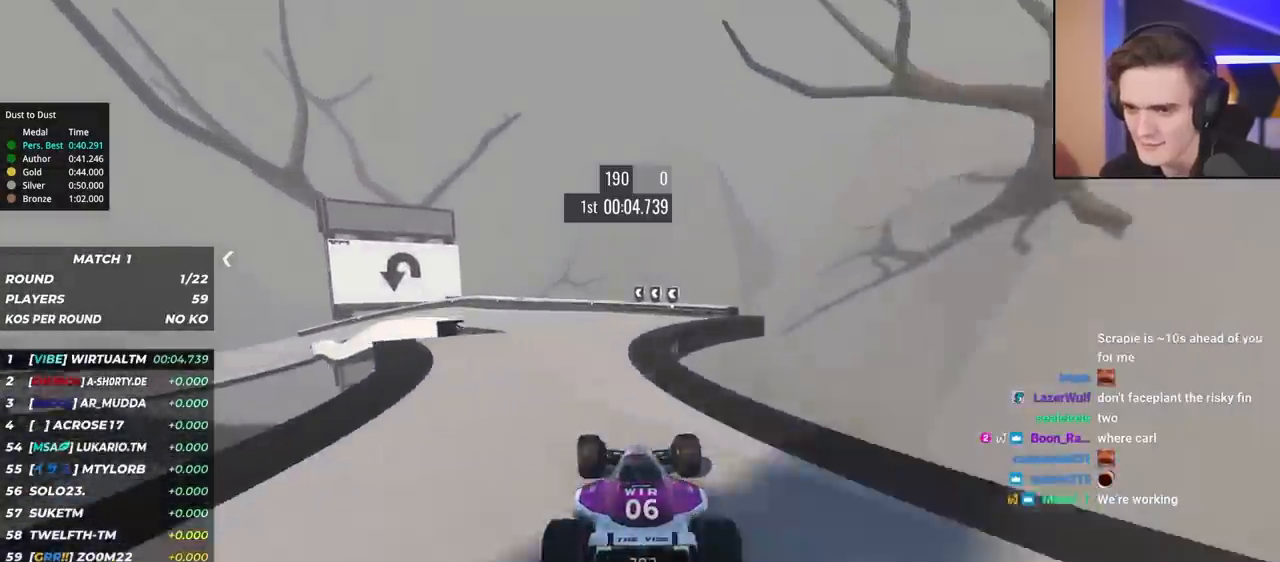
{"keys": ["left", "up"], "events": [[150, "left", "down"]]}
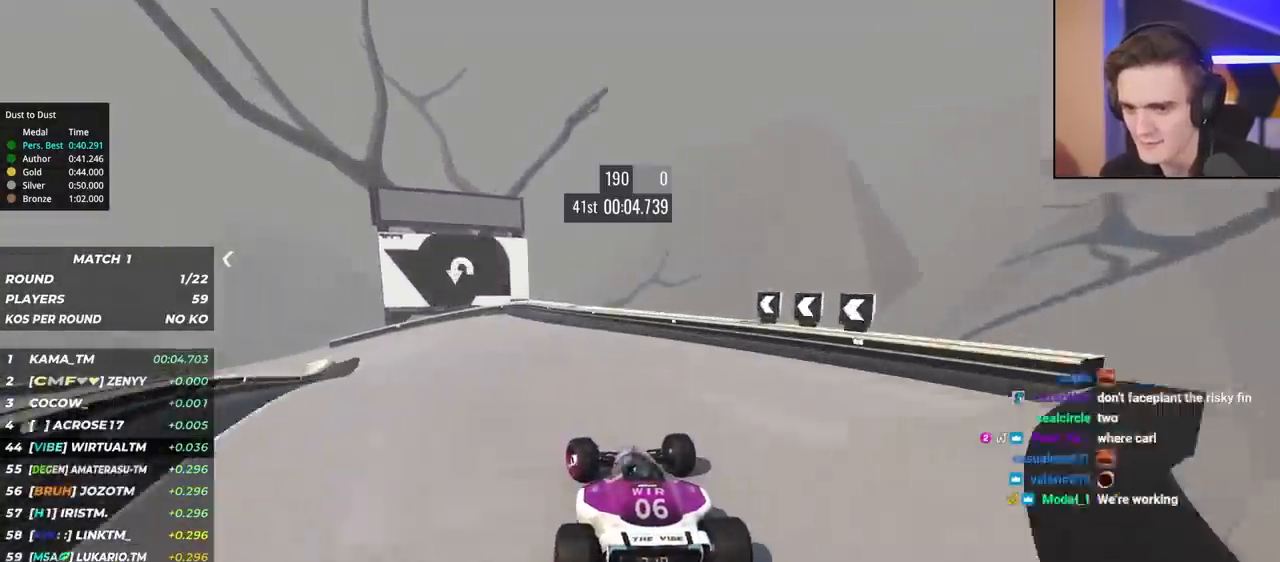
{"keys": ["brake", "left", "up"], "events": [[83, "left", "up"], [117, "left", "down"], [133, "brake", "down"]]}
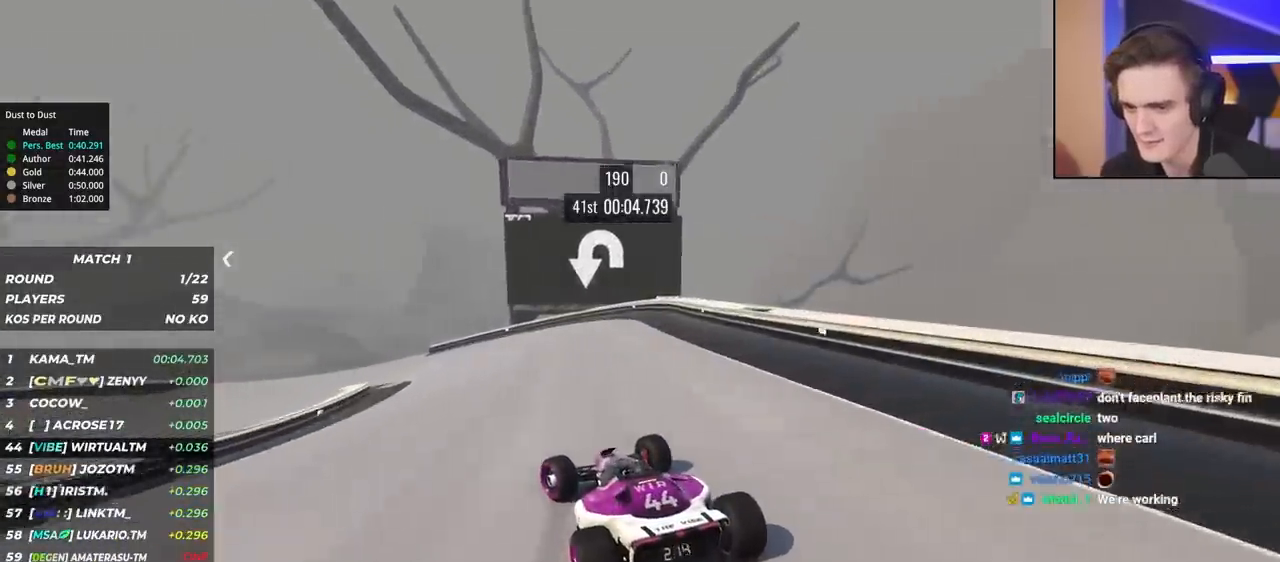
{"keys": ["brake", "left", "up"], "events": [[100, "brake", "up"], [383, "brake", "down"]]}
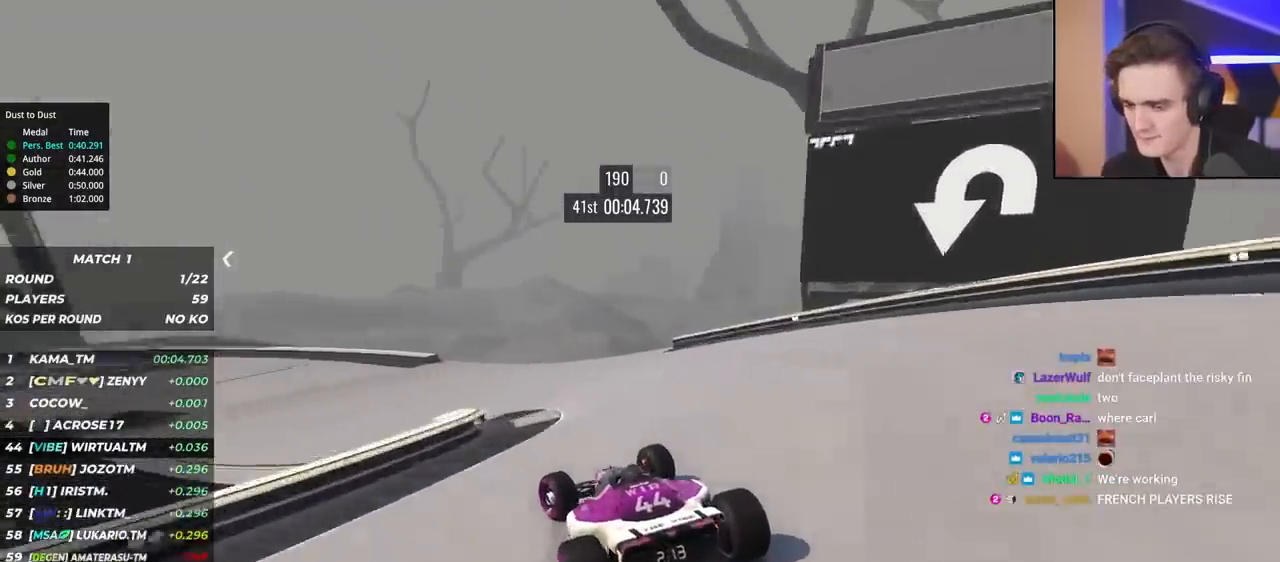
{"keys": ["left", "up"], "events": [[17, "brake", "up"]]}
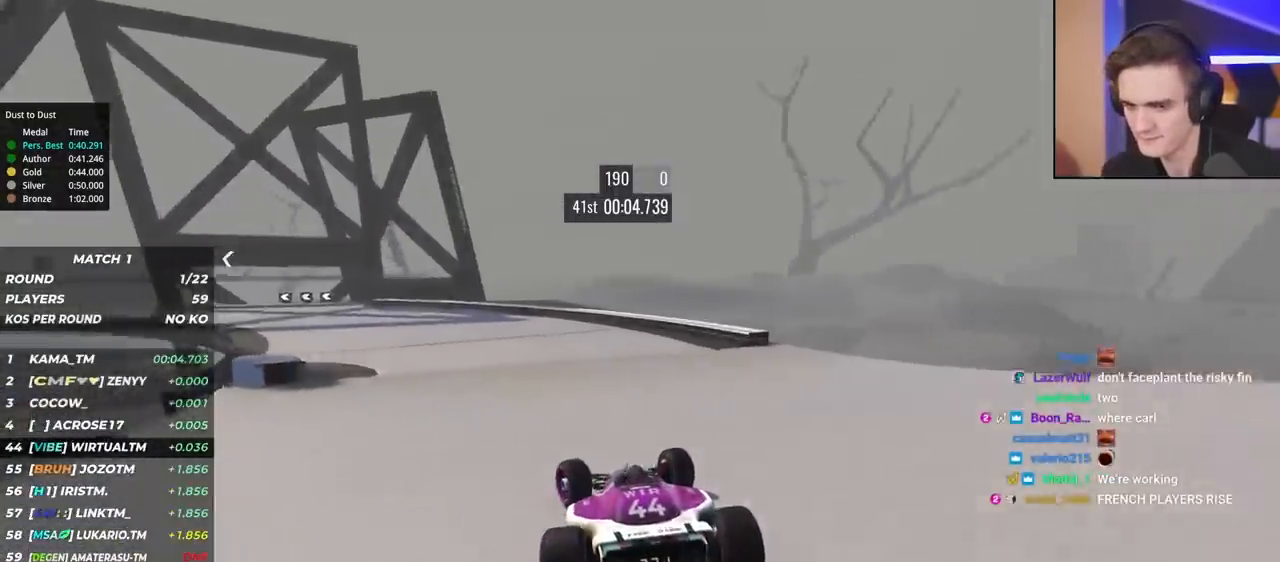
{"keys": ["left", "up"], "events": []}
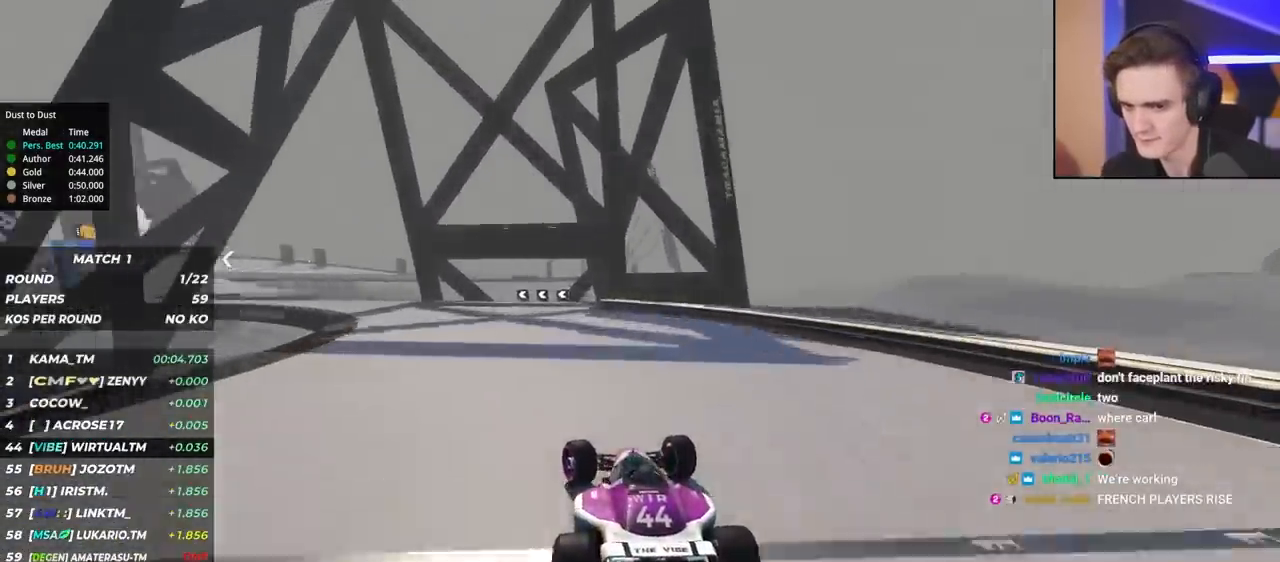
{"keys": ["left", "up"], "events": []}
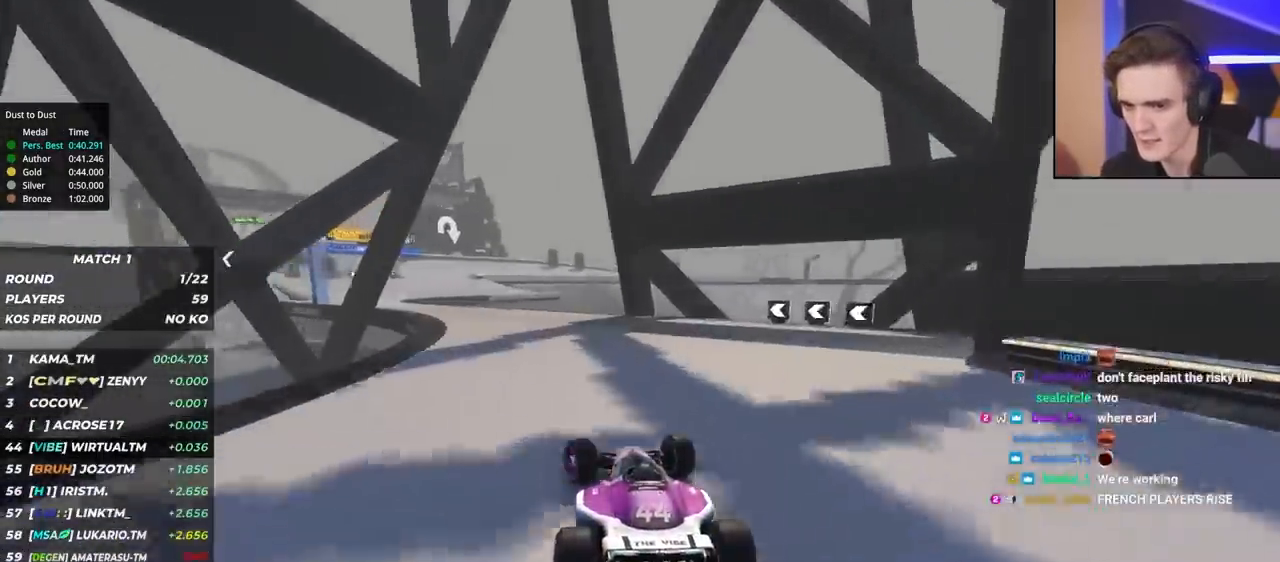
{"keys": ["up"], "events": [[433, "left", "up"]]}
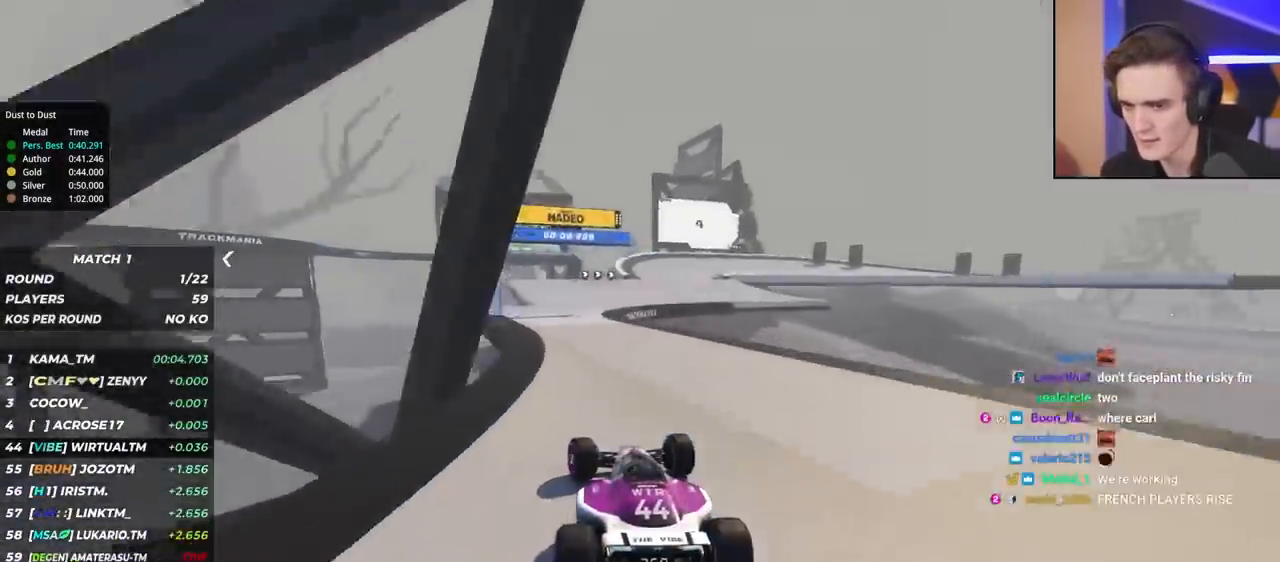
{"keys": ["right", "up"], "events": [[317, "right", "down"]]}
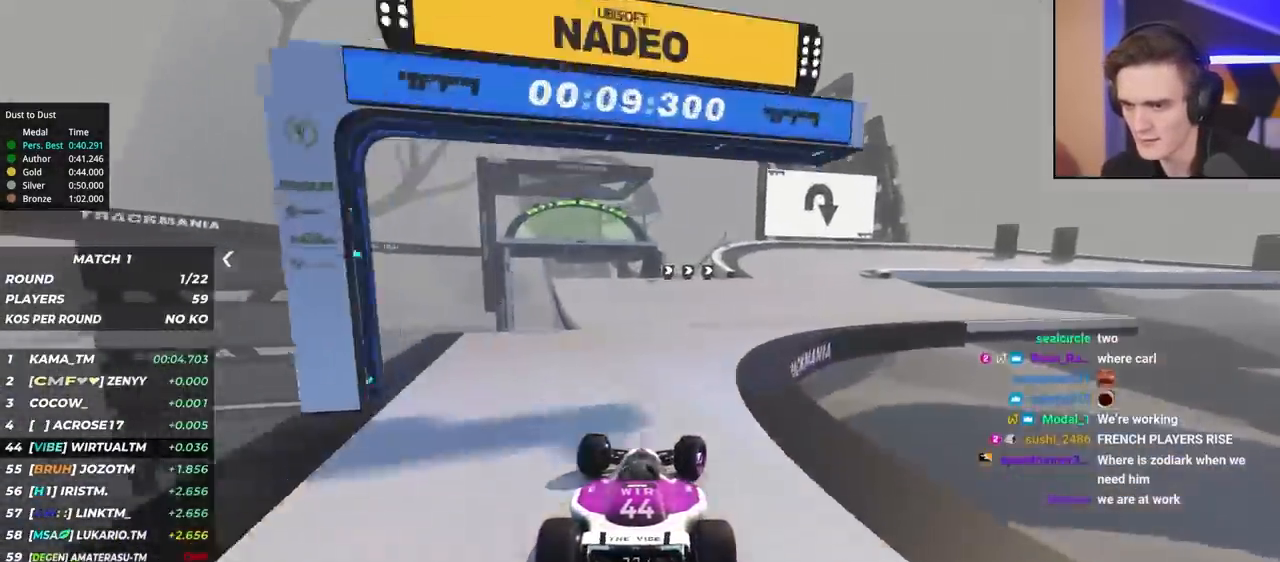
{"keys": ["brake", "right", "up"], "events": [[417, "right", "up"], [467, "brake", "down"], [467, "right", "down"]]}
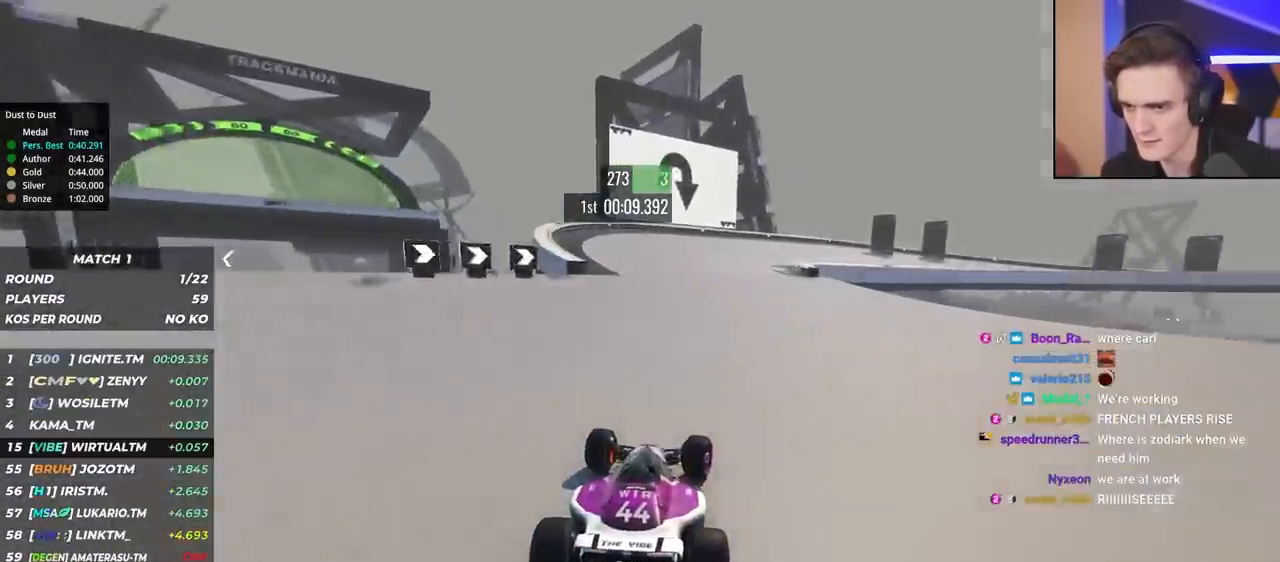
{"keys": ["right"], "events": [[483, "brake", "up"], [483, "up", "up"]]}
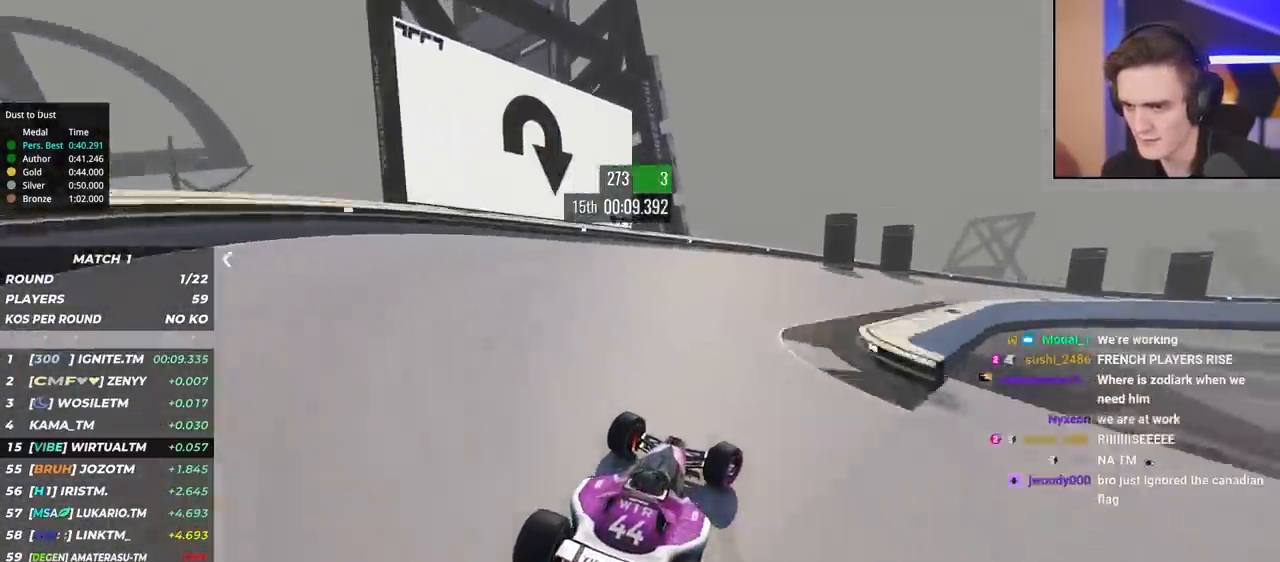
{"keys": ["right", "up"], "events": [[33, "up", "down"]]}